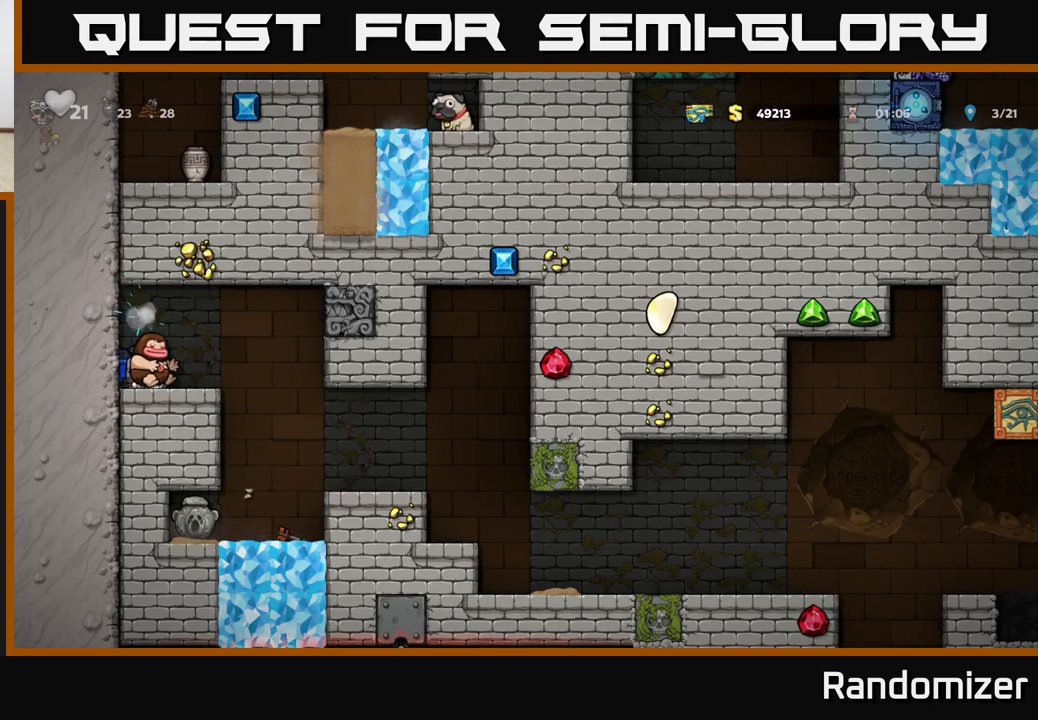
Gameplay with a controller (Xbox layout); each line is a JSON object with the inputs held at the frame after it. "events" lists button and stick changes between this image and that frame as [ms after this image, input, new state], when the widget could be followed in between. Not read: right_stick.
{"buttons": [], "left_stick": "center", "events": [[67, "X", "up"], [83, "left_stick", "center"], [150, "A", "down"], [483, "A", "up"]]}
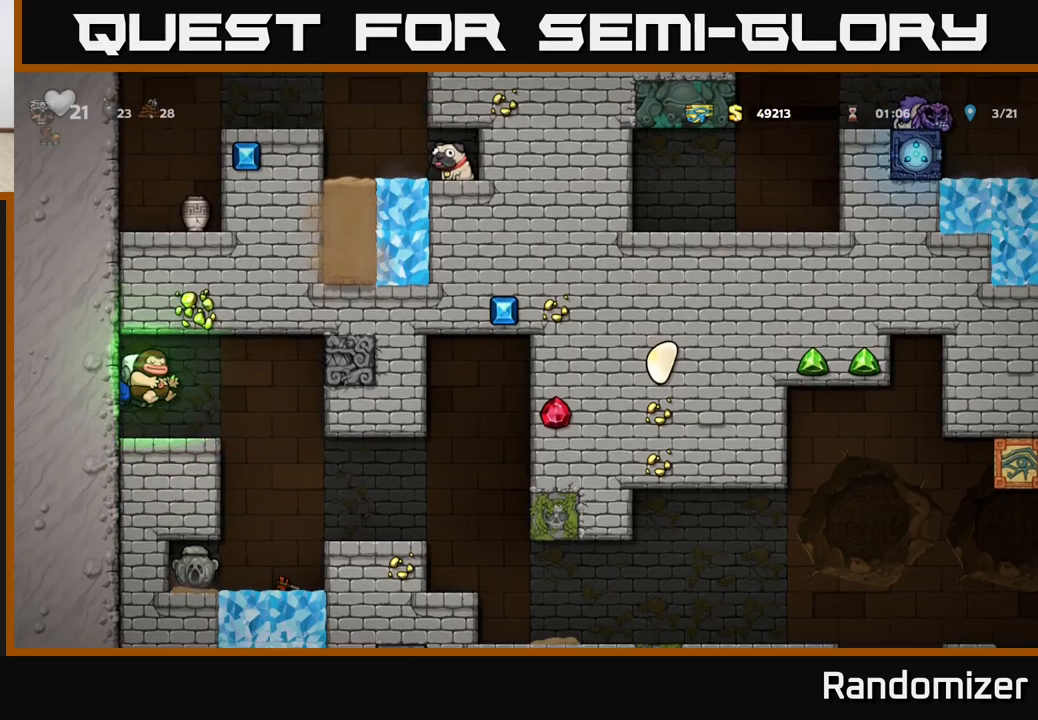
{"buttons": [], "left_stick": "right", "events": [[200, "left_stick", "right"]]}
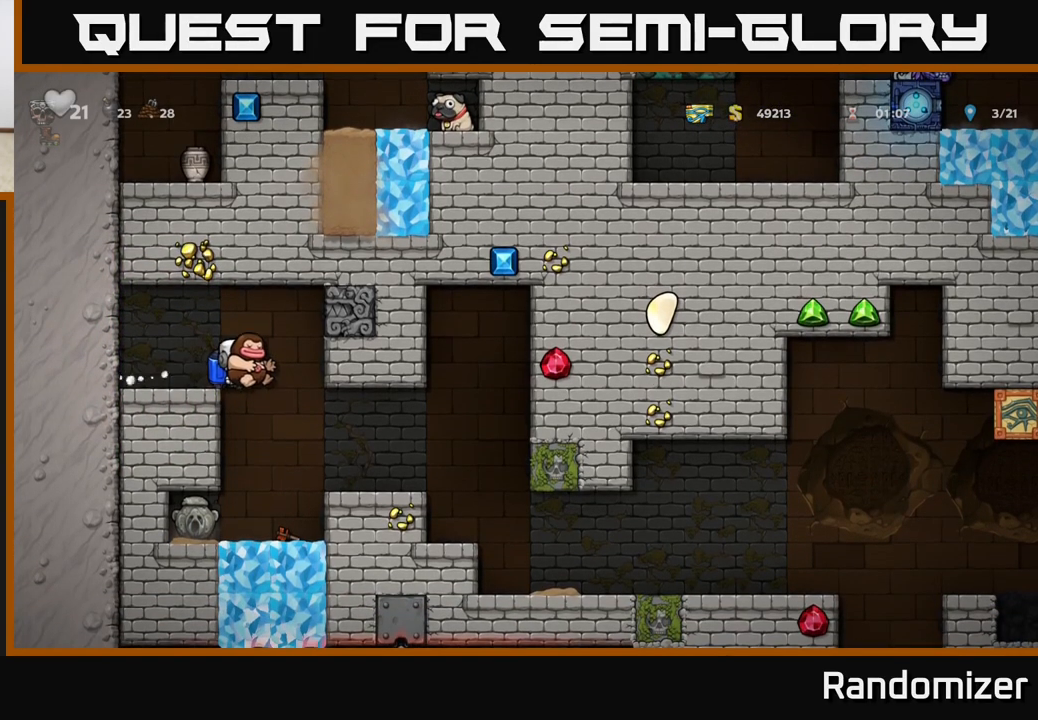
{"buttons": [], "left_stick": "center", "events": [[400, "left_stick", "center"]]}
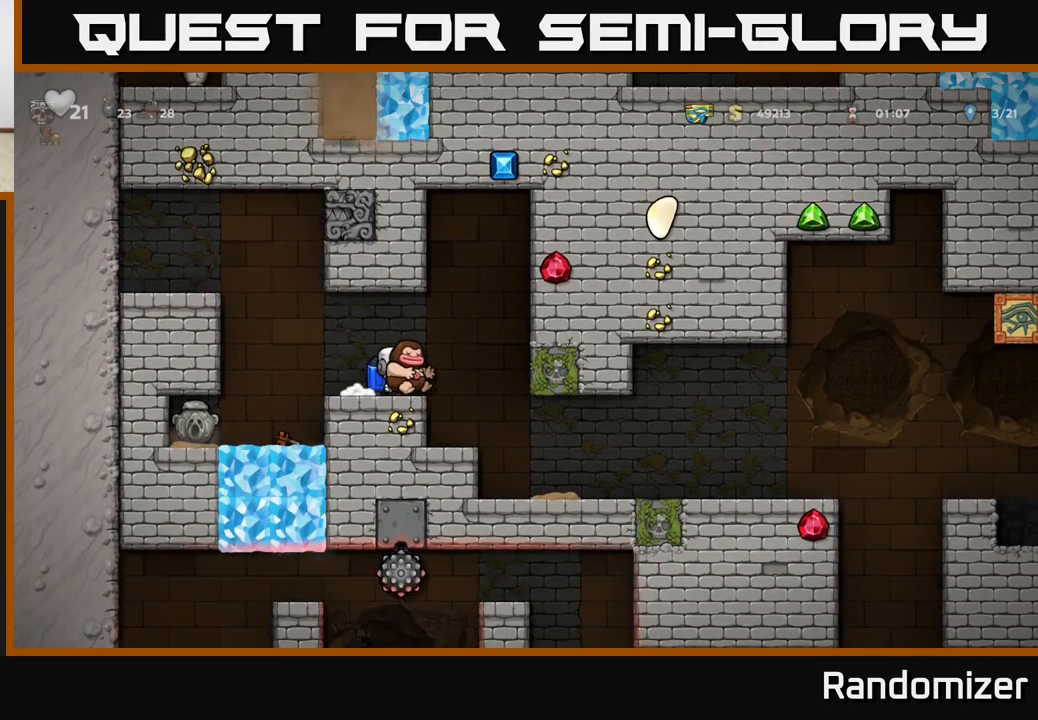
{"buttons": [], "left_stick": "right", "events": [[117, "left_stick", "right"], [267, "left_stick", "center"], [500, "left_stick", "right"]]}
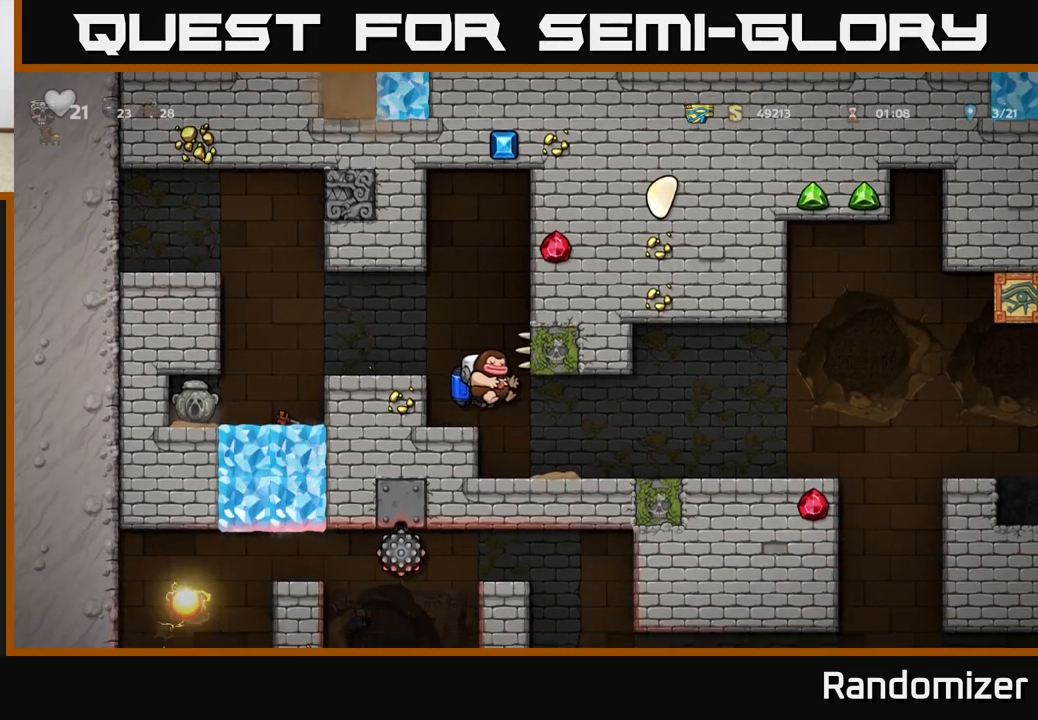
{"buttons": ["A"], "left_stick": "right", "events": [[167, "left_stick", "center"], [350, "left_stick", "right"], [483, "A", "down"]]}
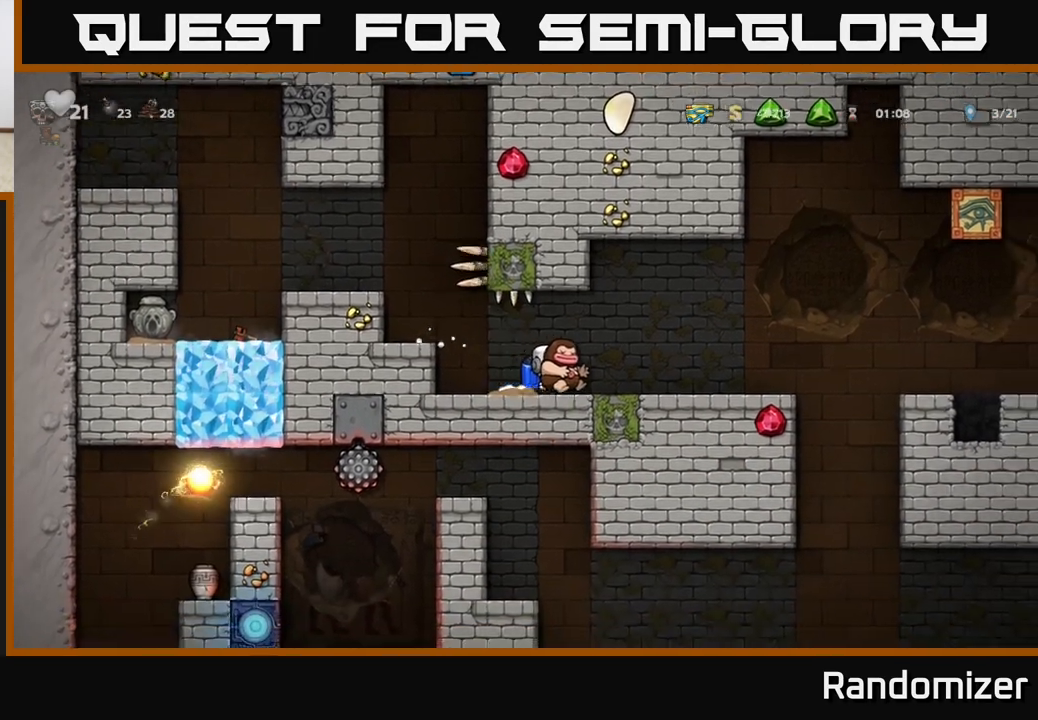
{"buttons": [], "left_stick": "right", "events": [[83, "A", "up"], [333, "left_stick", "center"], [467, "left_stick", "right"]]}
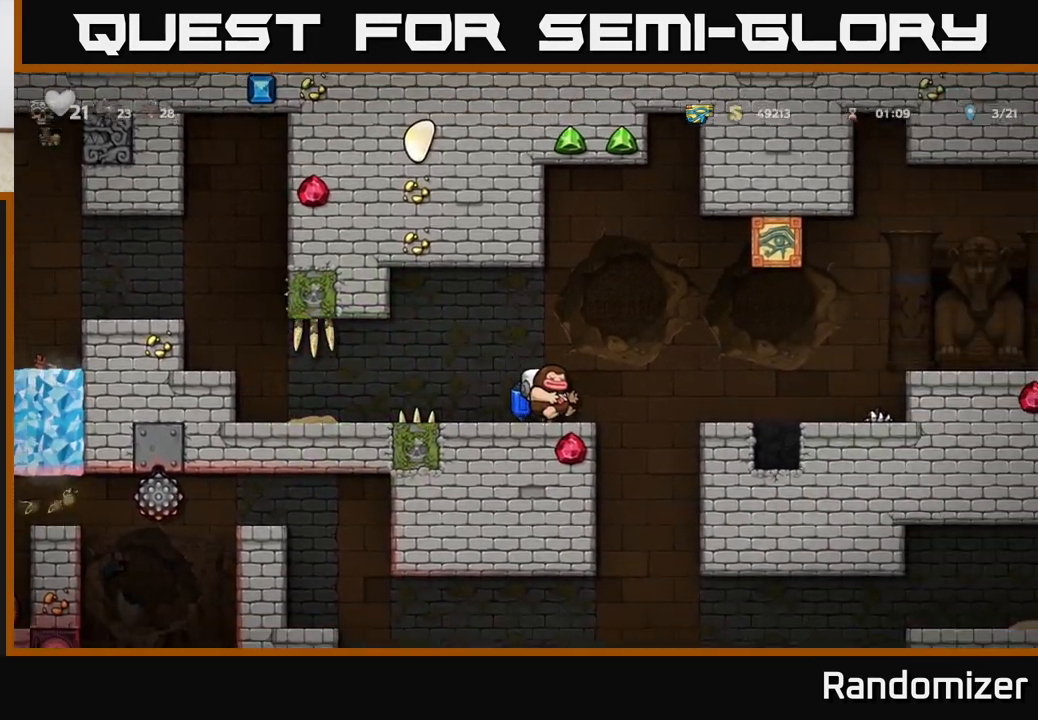
{"buttons": [], "left_stick": "down", "events": [[483, "left_stick", "down"]]}
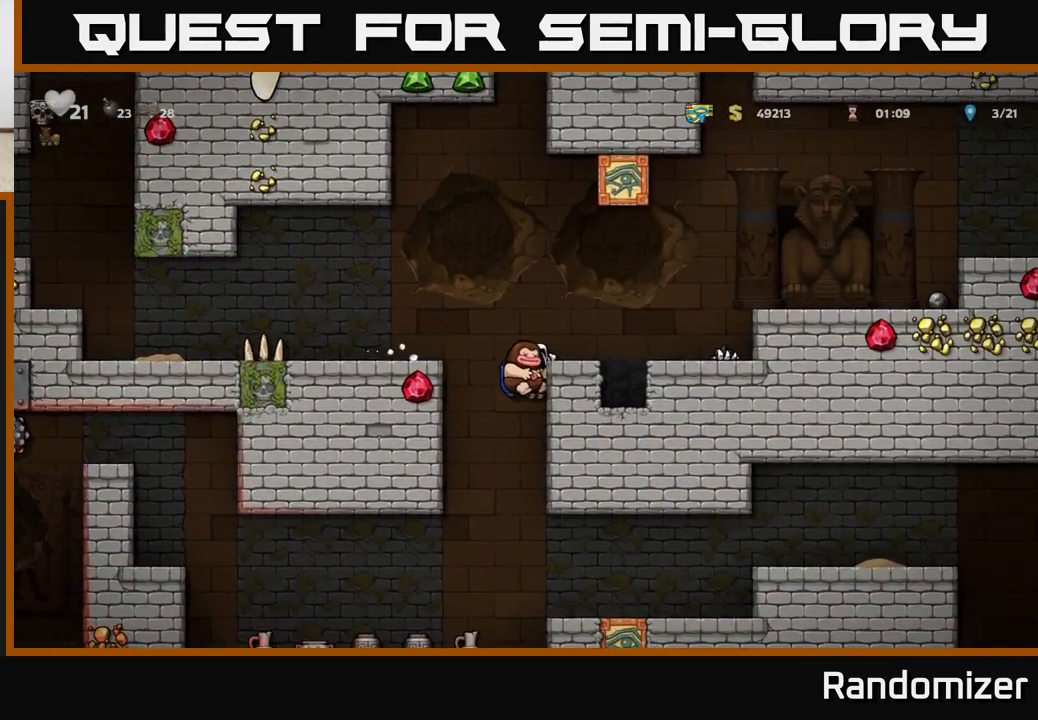
{"buttons": ["A"], "left_stick": "right", "events": [[33, "A", "down"], [133, "A", "up"], [150, "left_stick", "center"], [450, "left_stick", "right"], [483, "A", "down"]]}
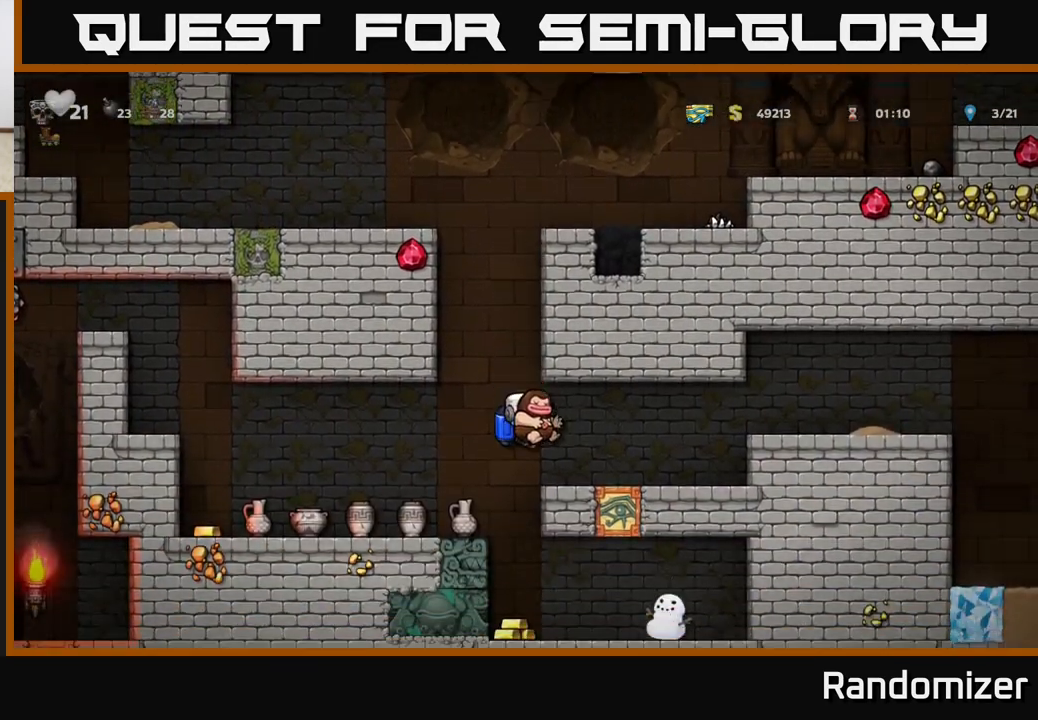
{"buttons": [], "left_stick": "center", "events": [[67, "left_stick", "left"], [100, "A", "up"], [283, "left_stick", "center"]]}
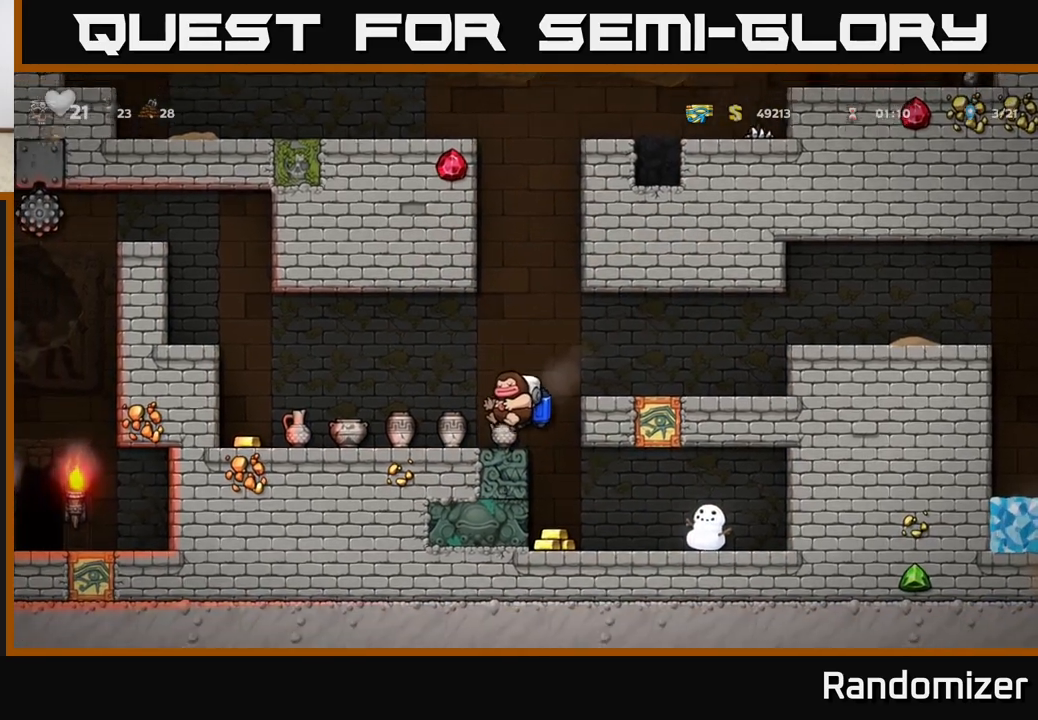
{"buttons": ["A"], "left_stick": "center", "events": [[250, "X", "down"], [333, "A", "down"], [350, "X", "up"]]}
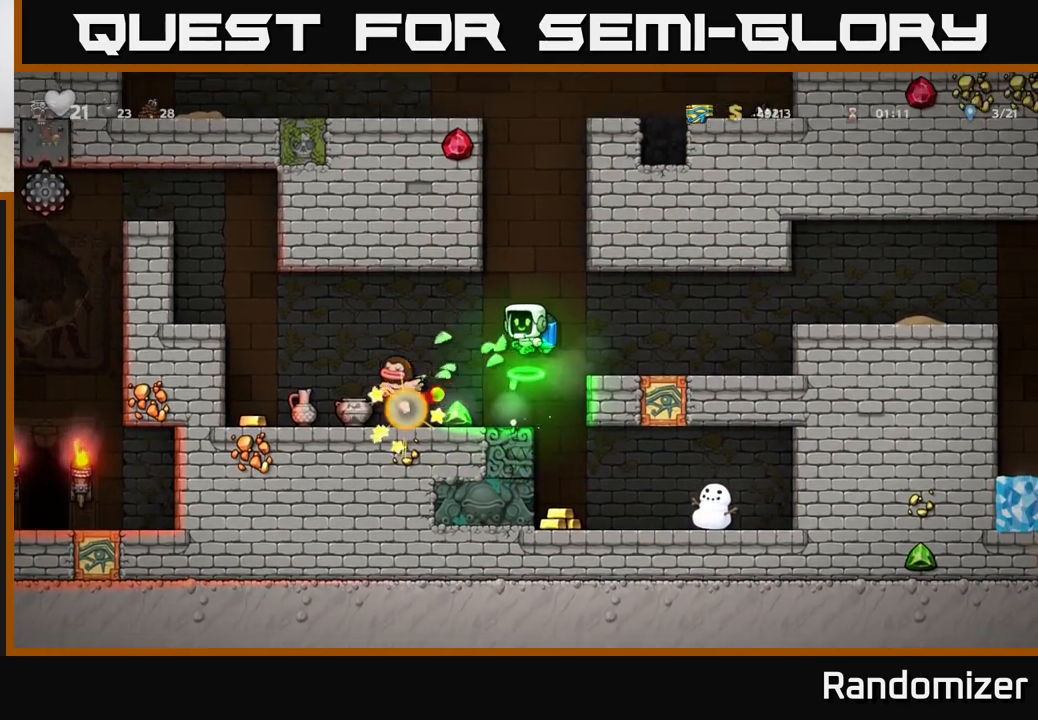
{"buttons": ["A"], "left_stick": "center", "events": [[117, "A", "up"], [233, "A", "down"]]}
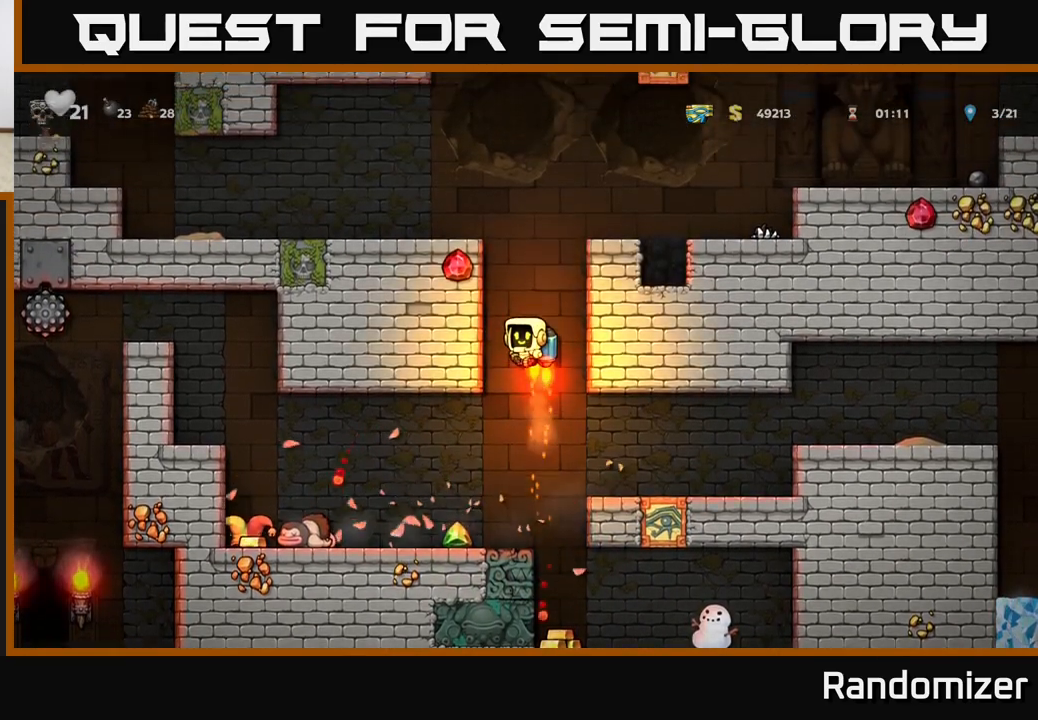
{"buttons": [], "left_stick": "center", "events": [[350, "A", "up"]]}
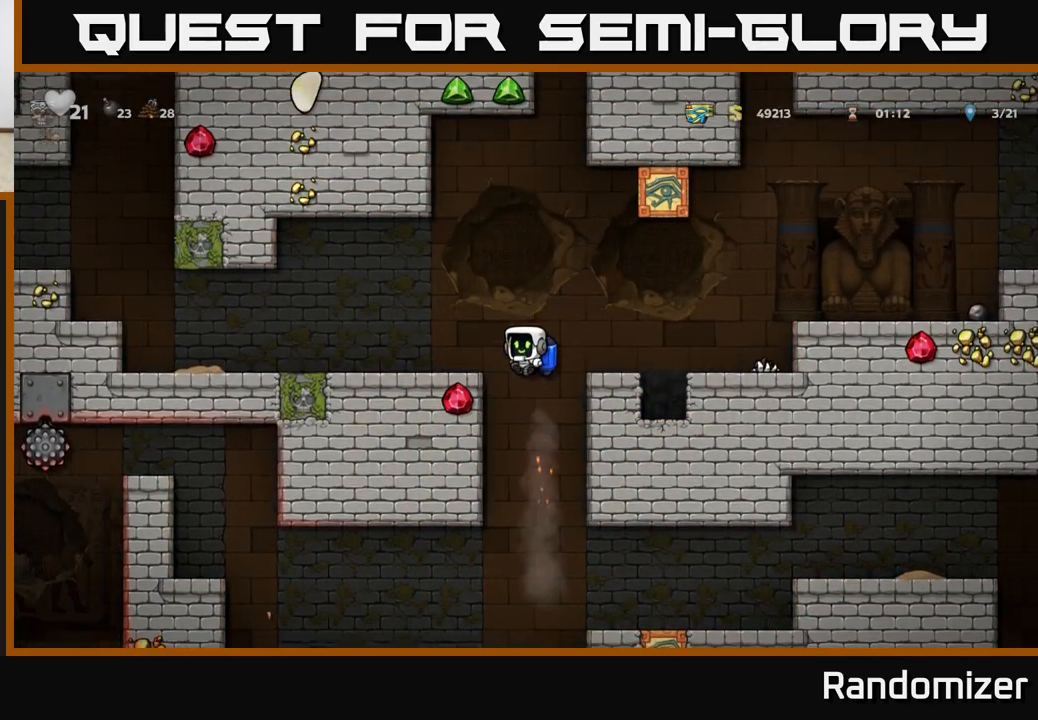
{"buttons": [], "left_stick": "center", "events": []}
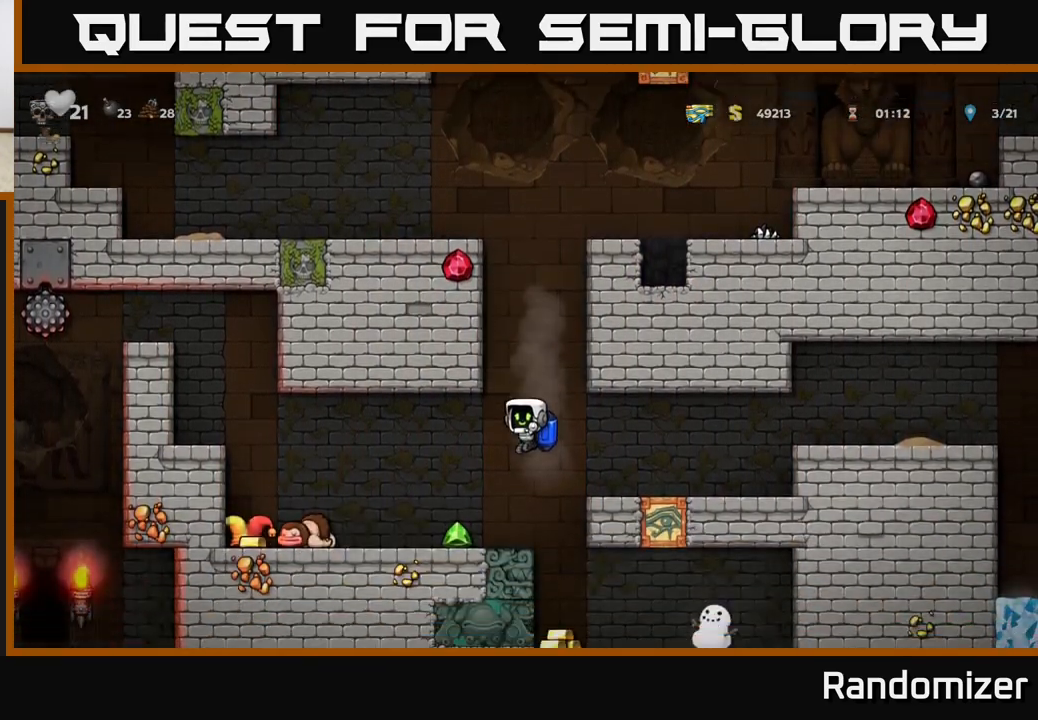
{"buttons": [], "left_stick": "left", "events": [[17, "left_stick", "left"]]}
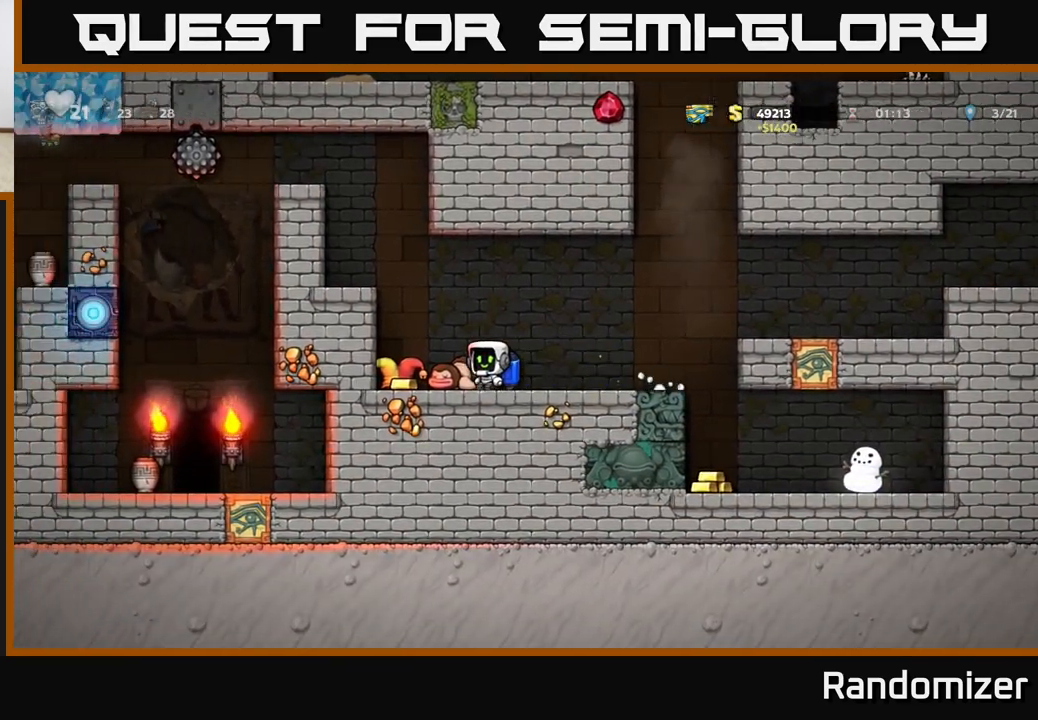
{"buttons": [], "left_stick": "center", "events": [[50, "left_stick", "center"], [267, "left_stick", "right"], [433, "left_stick", "center"]]}
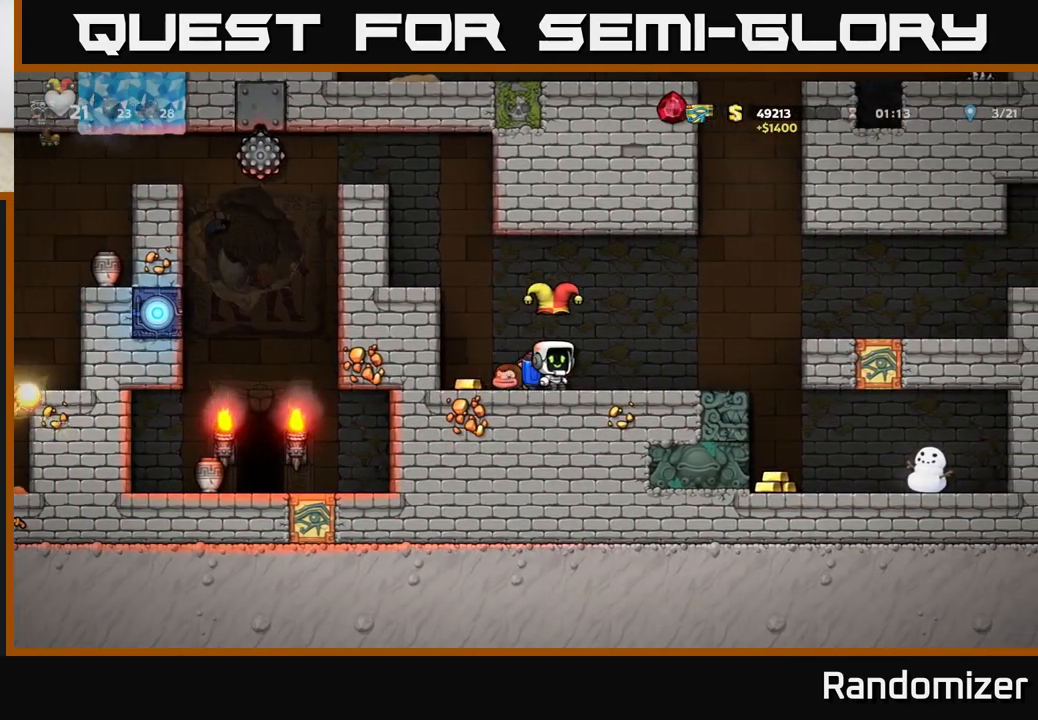
{"buttons": [], "left_stick": "left", "events": [[183, "left_stick", "left"], [317, "left_stick", "down"], [383, "X", "down"], [450, "X", "up"], [500, "left_stick", "left"]]}
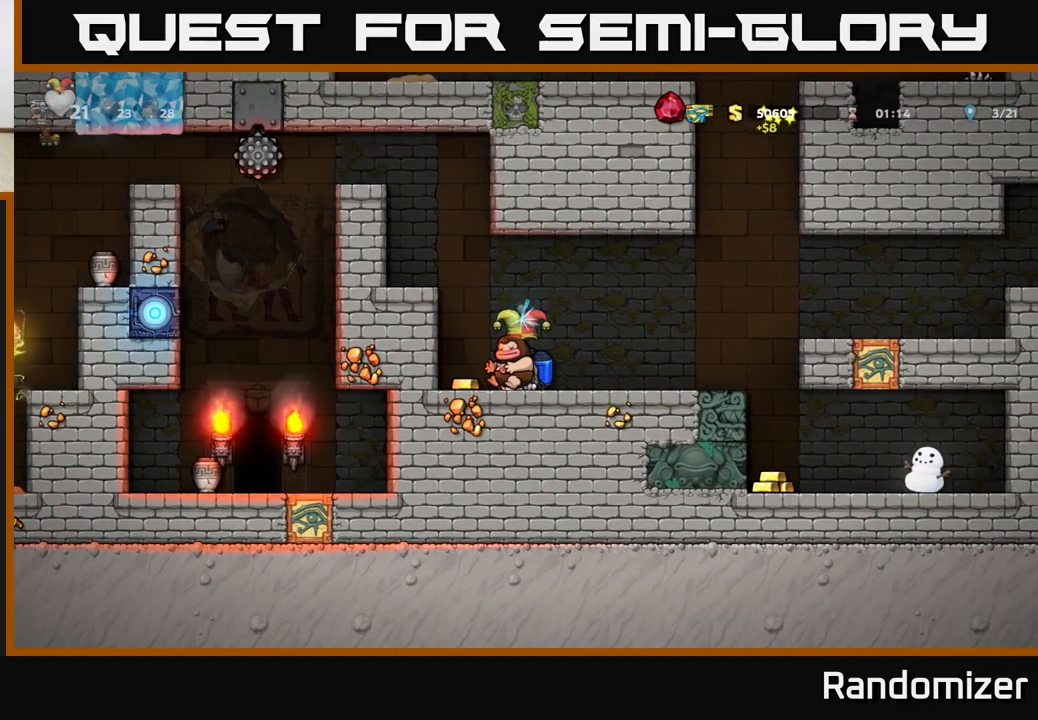
{"buttons": [], "left_stick": "left", "events": [[33, "left_stick", "center"], [100, "left_stick", "right"], [233, "X", "down"], [250, "left_stick", "center"], [267, "X", "up"], [400, "left_stick", "left"]]}
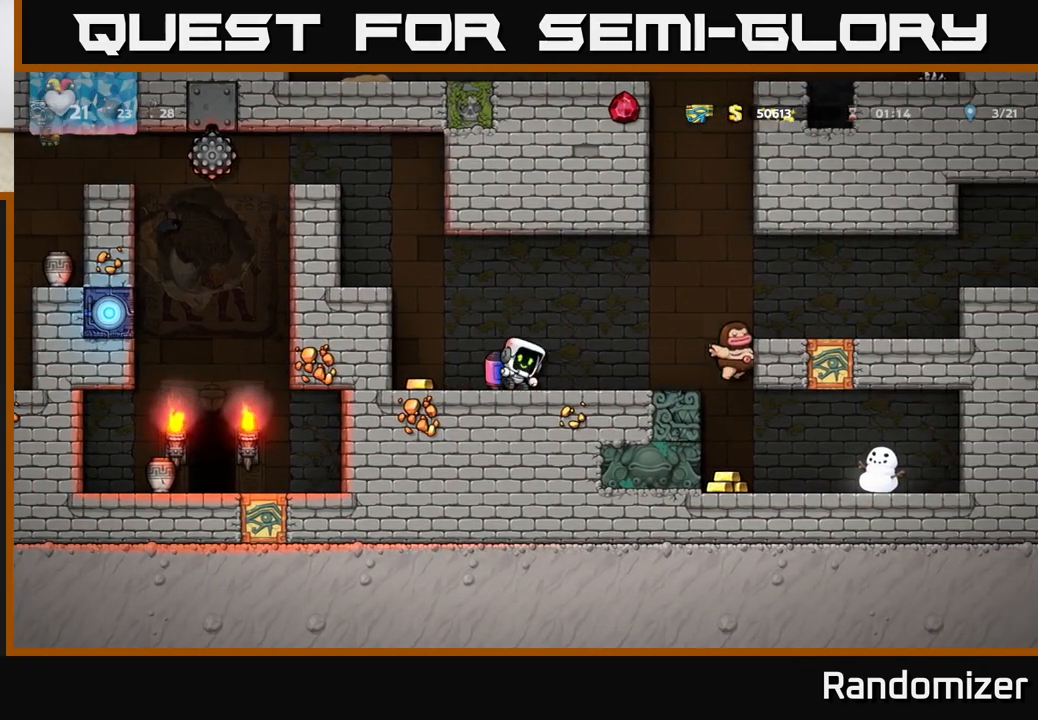
{"buttons": ["X"], "left_stick": "down", "events": [[217, "left_stick", "center"], [383, "left_stick", "down"], [467, "X", "down"]]}
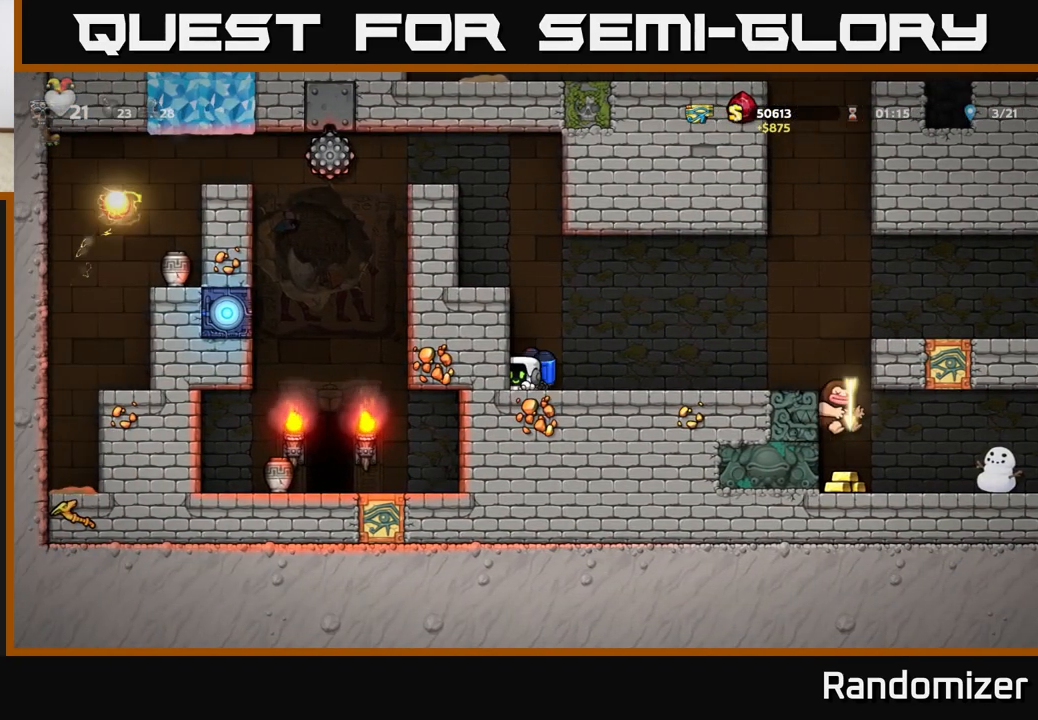
{"buttons": [], "left_stick": "right", "events": [[33, "X", "up"], [117, "left_stick", "right"], [317, "left_stick", "center"], [417, "left_stick", "right"]]}
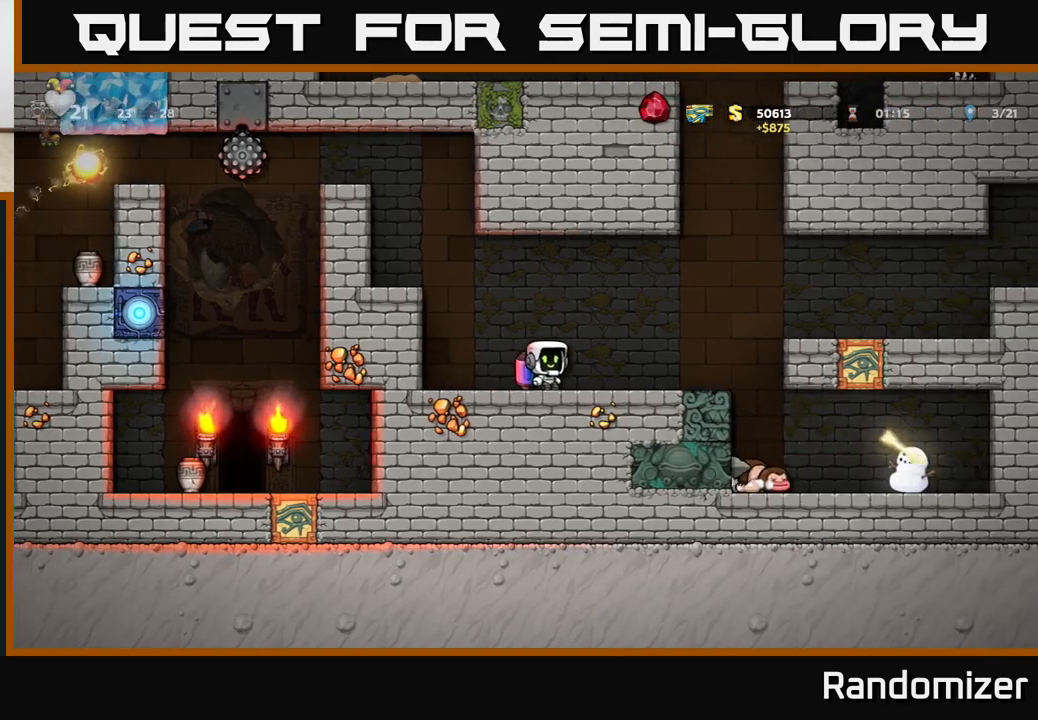
{"buttons": [], "left_stick": "center", "events": [[150, "left_stick", "center"]]}
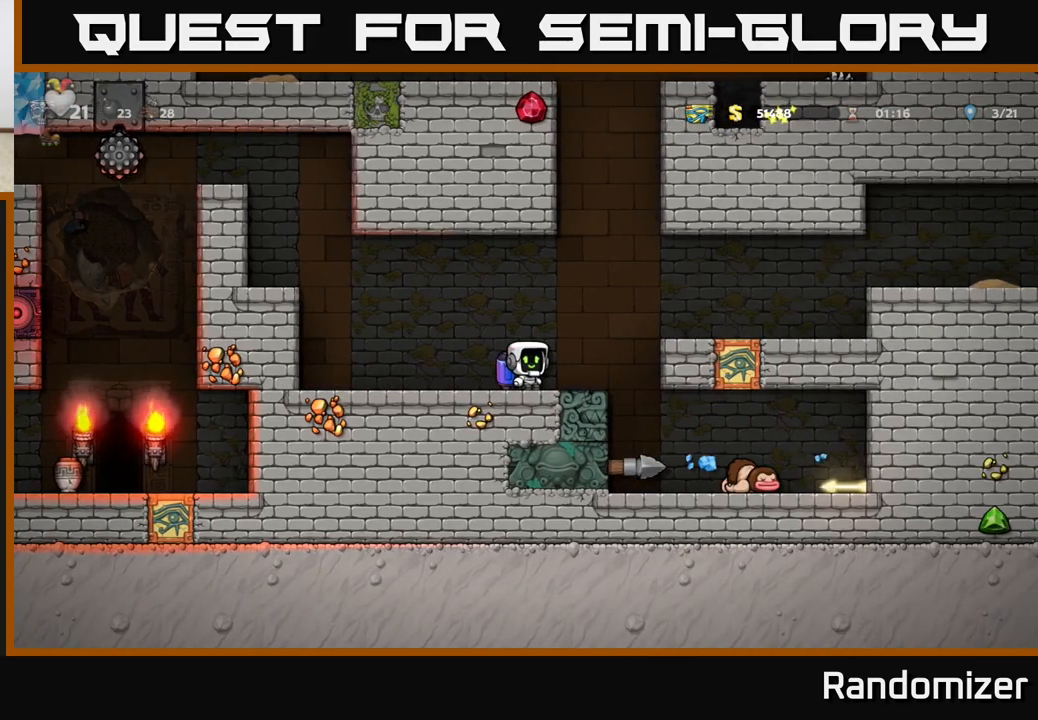
{"buttons": [], "left_stick": "center", "events": []}
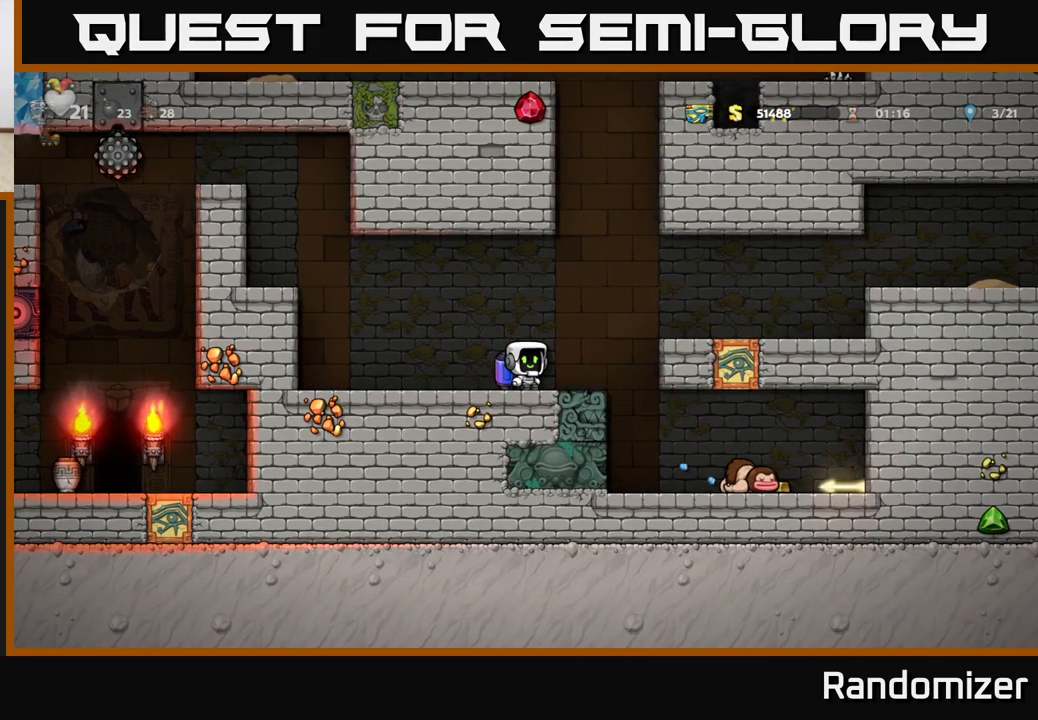
{"buttons": [], "left_stick": "right", "events": [[267, "left_stick", "right"]]}
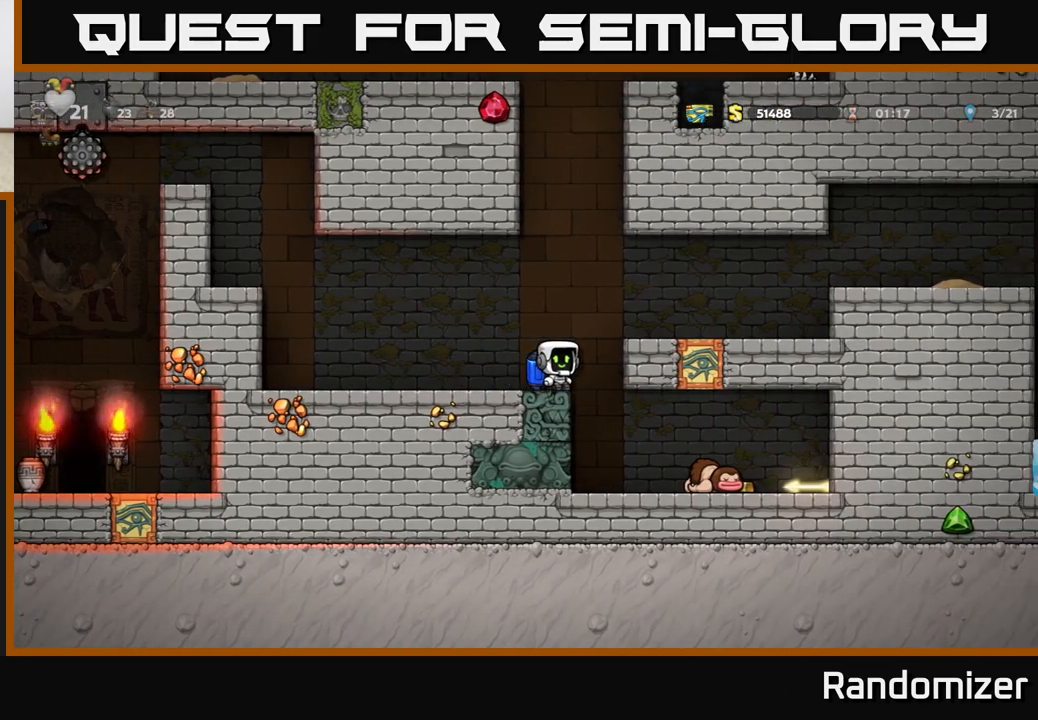
{"buttons": [], "left_stick": "right", "events": [[50, "left_stick", "center"], [183, "left_stick", "right"]]}
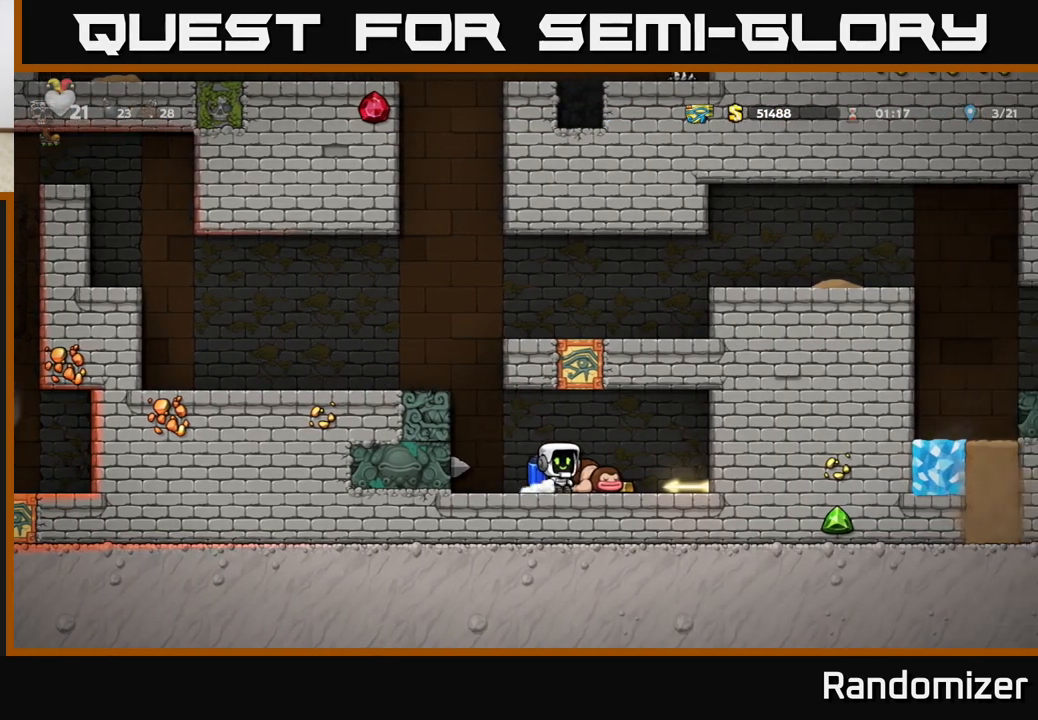
{"buttons": [], "left_stick": "center", "events": [[300, "left_stick", "down"], [350, "X", "down"], [450, "left_stick", "center"], [467, "X", "up"]]}
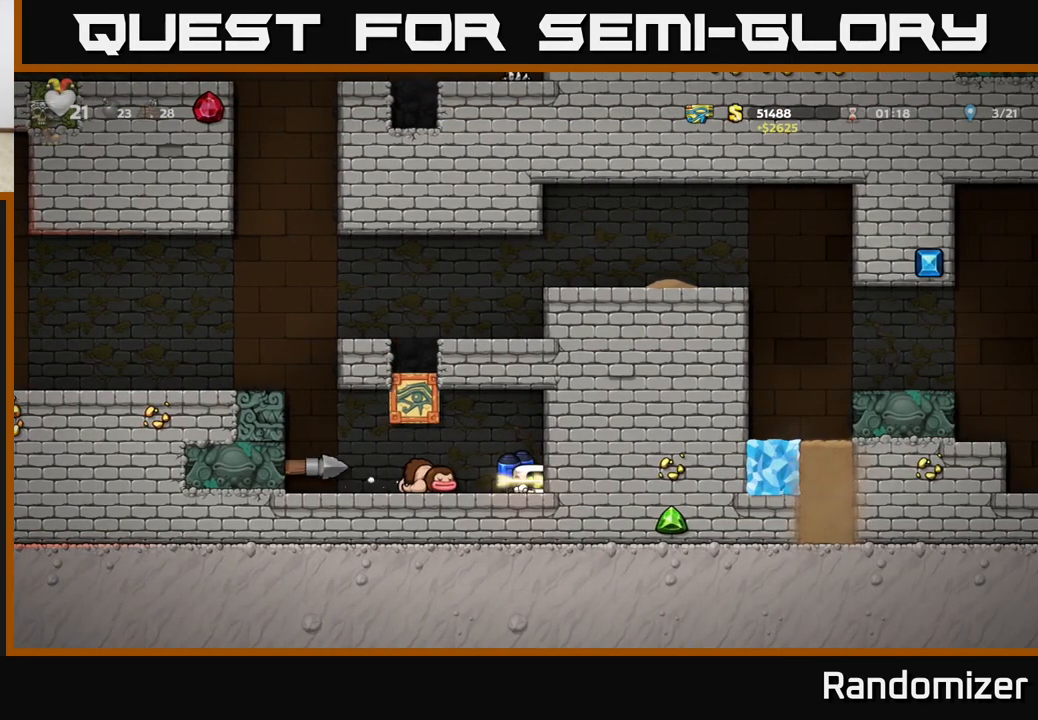
{"buttons": [], "left_stick": "left", "events": [[217, "left_stick", "left"], [300, "A", "down"], [417, "A", "up"]]}
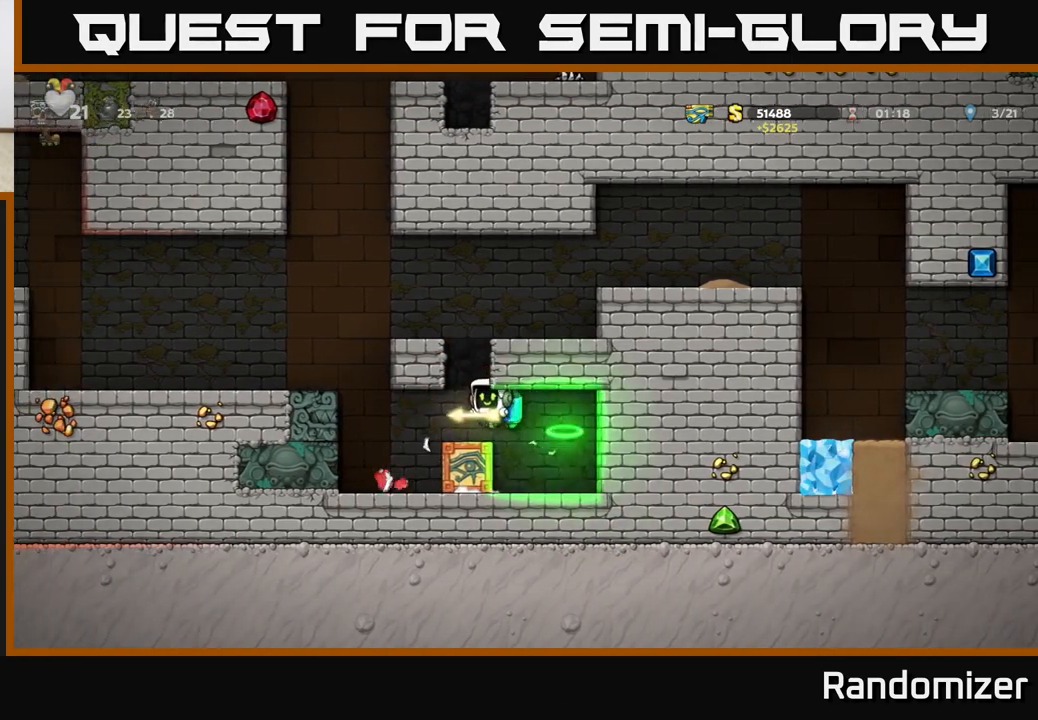
{"buttons": [], "left_stick": "left", "events": [[200, "A", "down"], [317, "A", "up"], [383, "A", "down"], [483, "A", "up"]]}
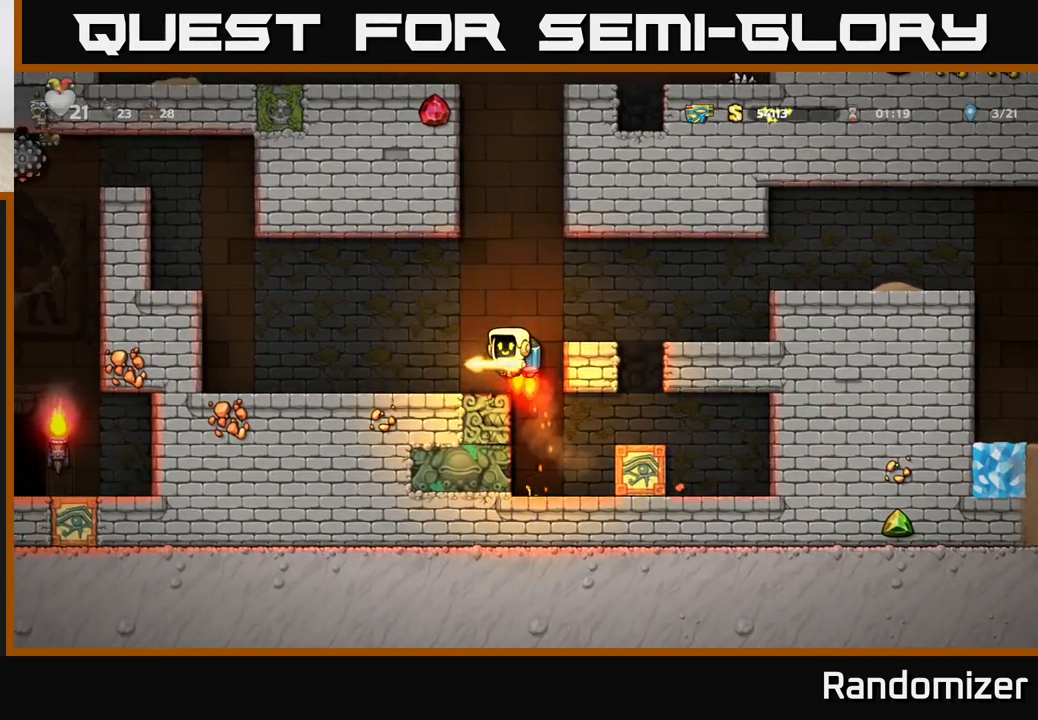
{"buttons": ["A"], "left_stick": "left", "events": [[433, "A", "down"]]}